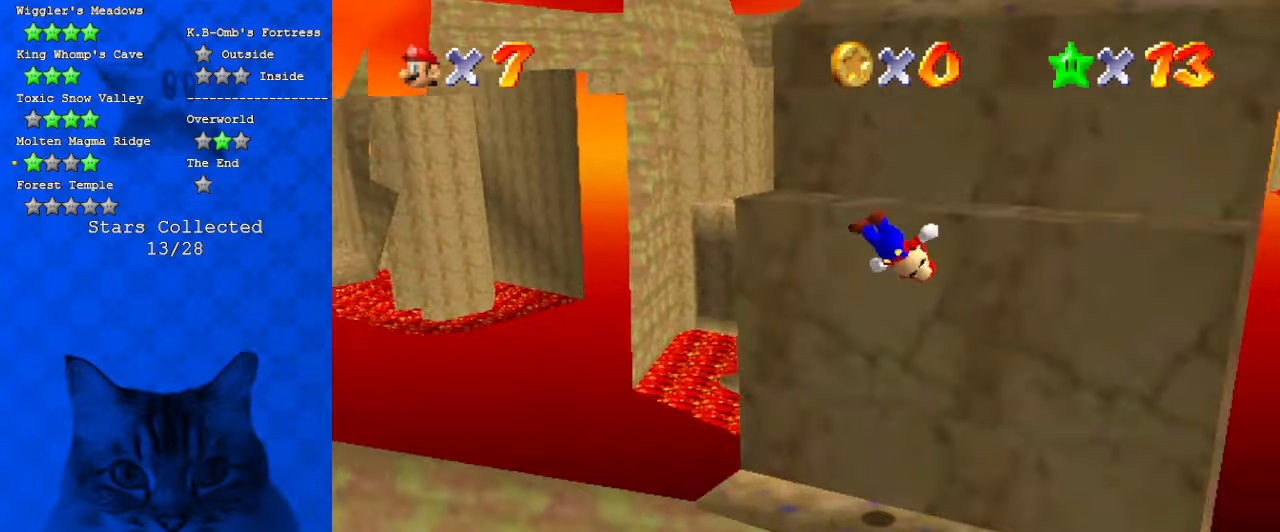
Gameplay with keyboard; each line is a JSON object with the keys held at the frame after it. "events" lists presses ("down") and releases ("up") of "a", "c", "ctrl", "d", "down", "left", "return", "right", "s", "shift", "up", "w", "x" and "y" between this image and that frame as [ms after this image, input, new state], when the widget could be followed in between. No other keys are recorded. Mouse input is not recorded.
{"keys": ["shift"], "events": [[67, "up", "up"], [500, "shift", "down"]]}
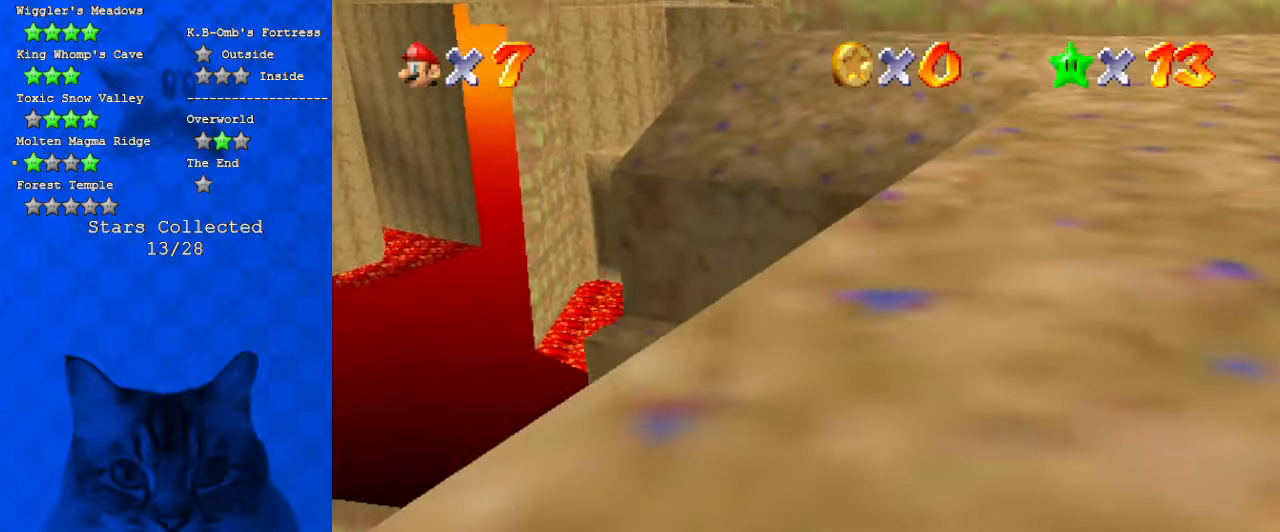
{"keys": [], "events": [[200, "shift", "up"]]}
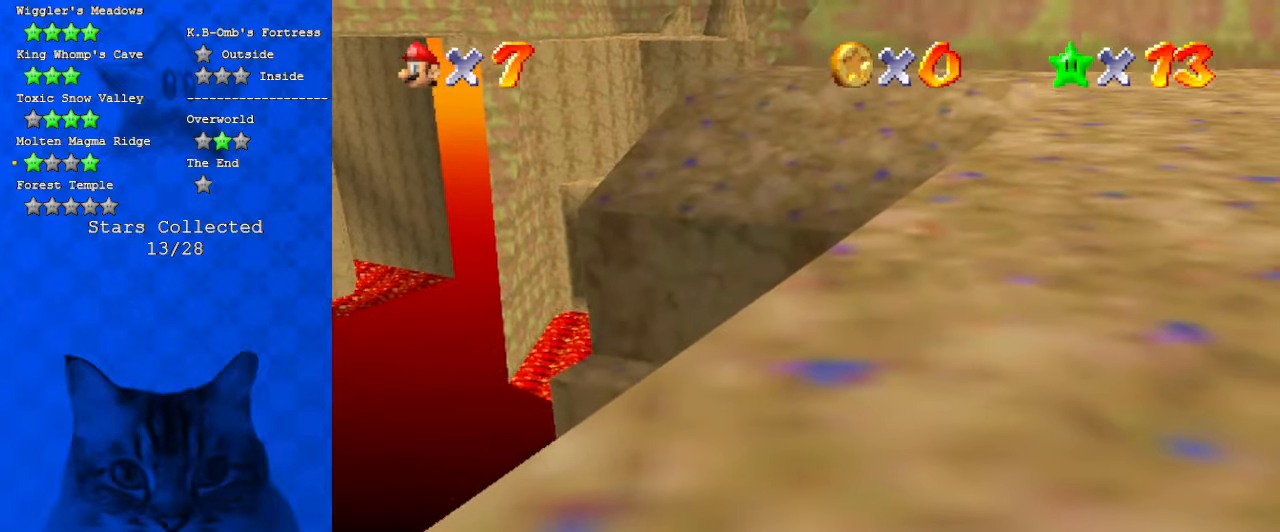
{"keys": ["shift"], "events": [[234, "shift", "down"]]}
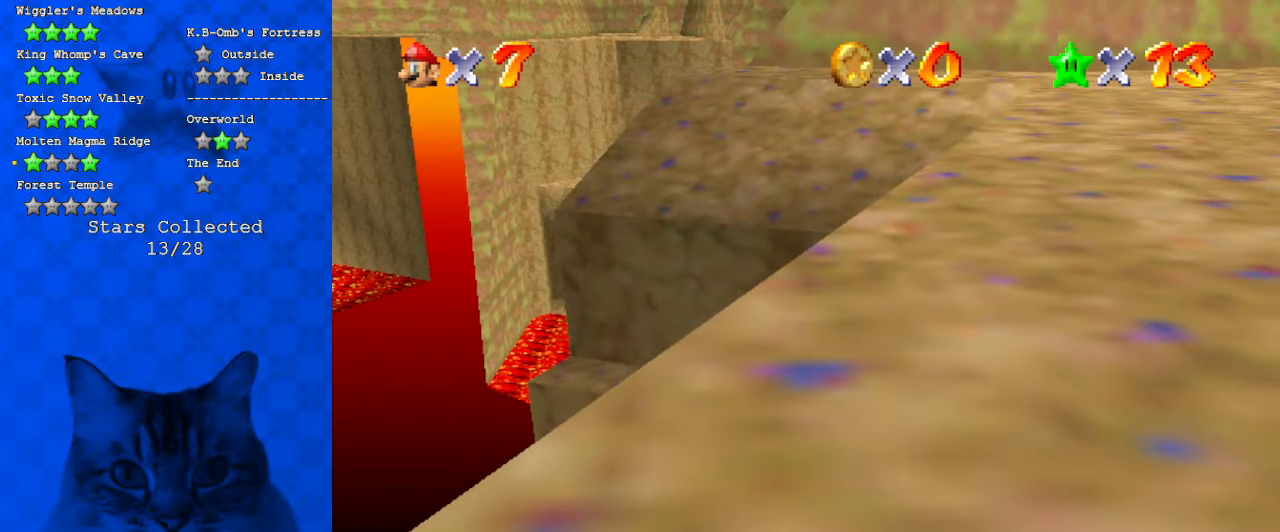
{"keys": ["c"], "events": [[34, "shift", "up"], [167, "x", "down"], [300, "s", "down"], [300, "x", "up"], [400, "s", "up"], [434, "c", "down"]]}
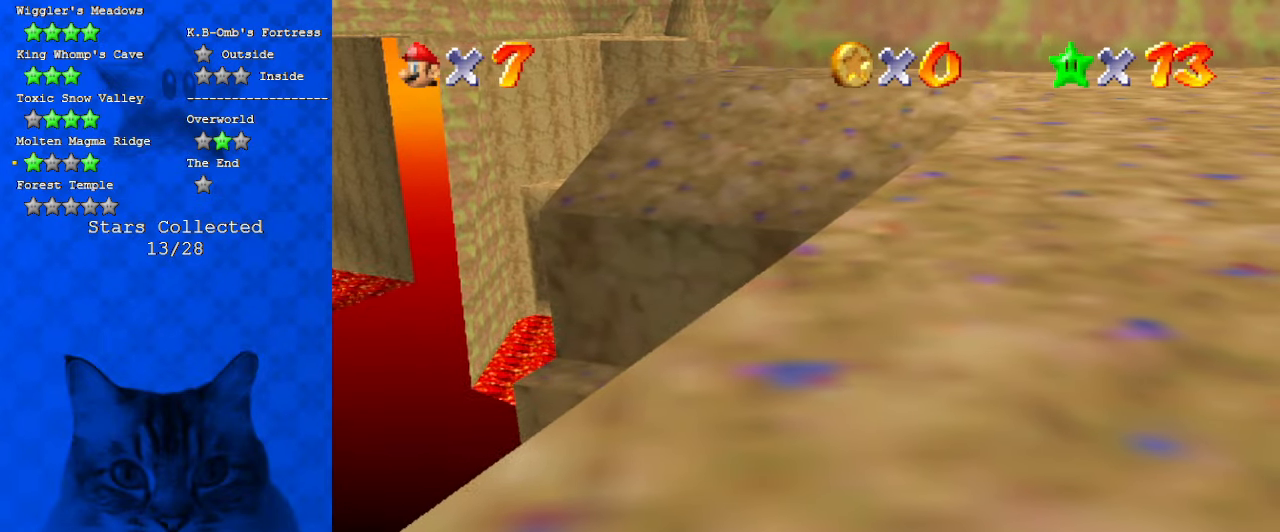
{"keys": [], "events": [[34, "c", "up"], [234, "a", "down"], [467, "a", "up"]]}
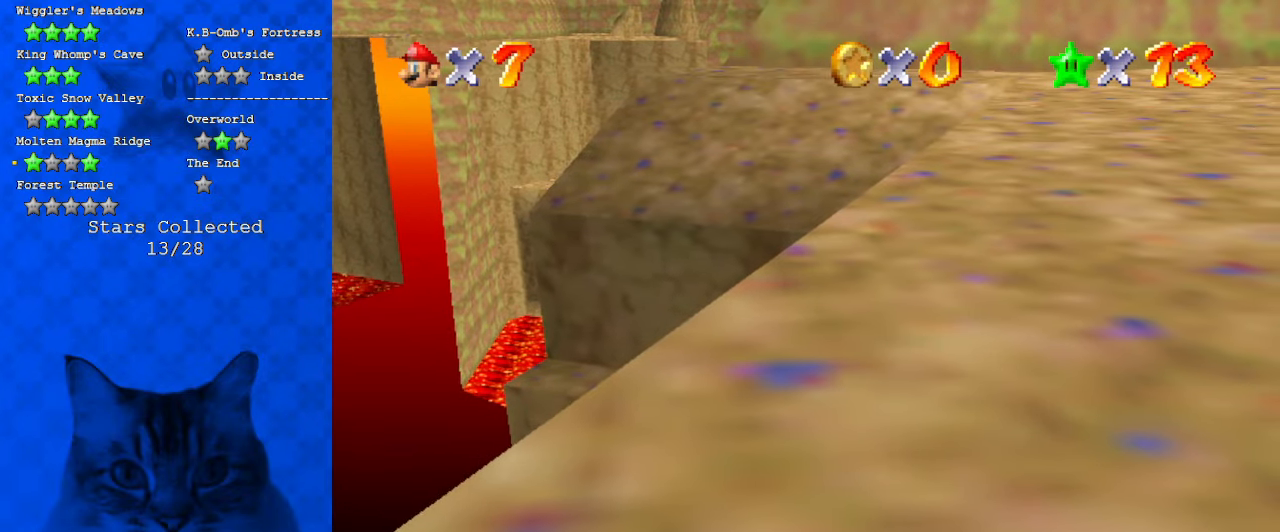
{"keys": [], "events": [[367, "shift", "down"], [500, "shift", "up"]]}
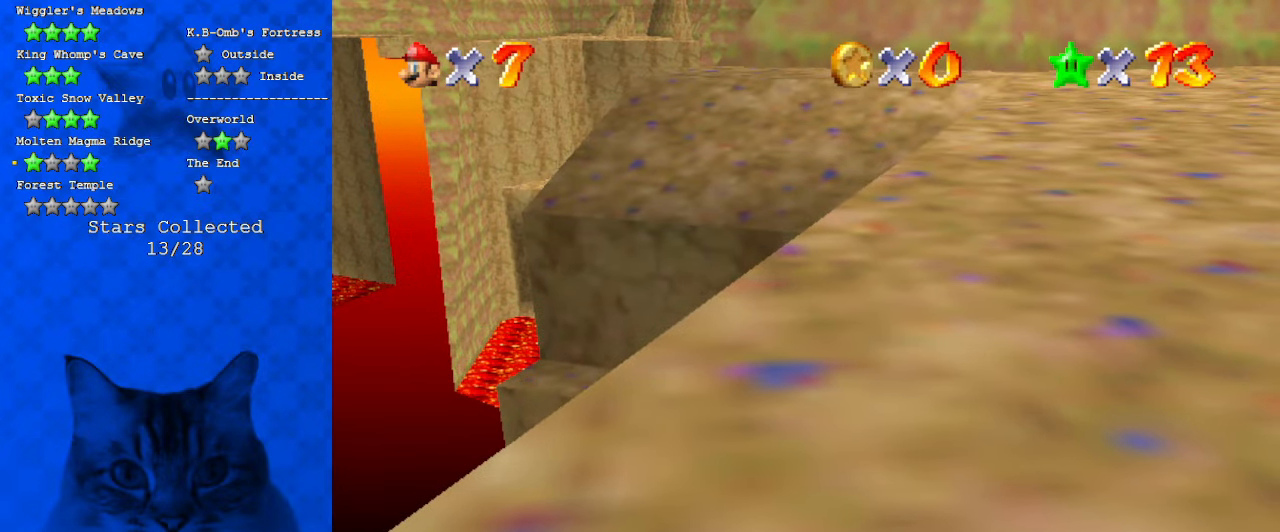
{"keys": [], "events": []}
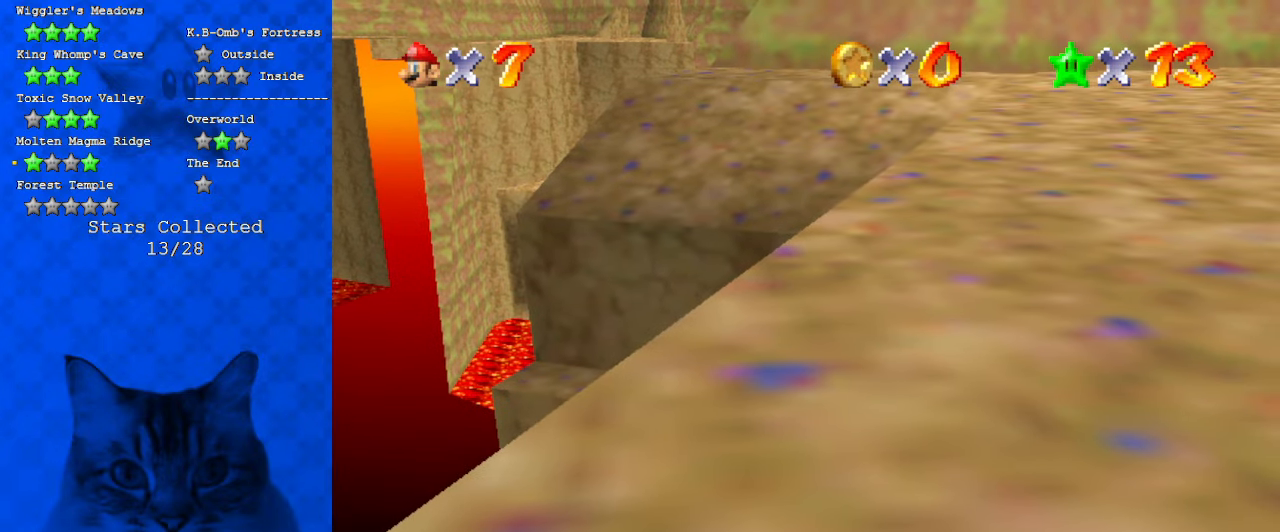
{"keys": ["shift"], "events": [[400, "shift", "down"]]}
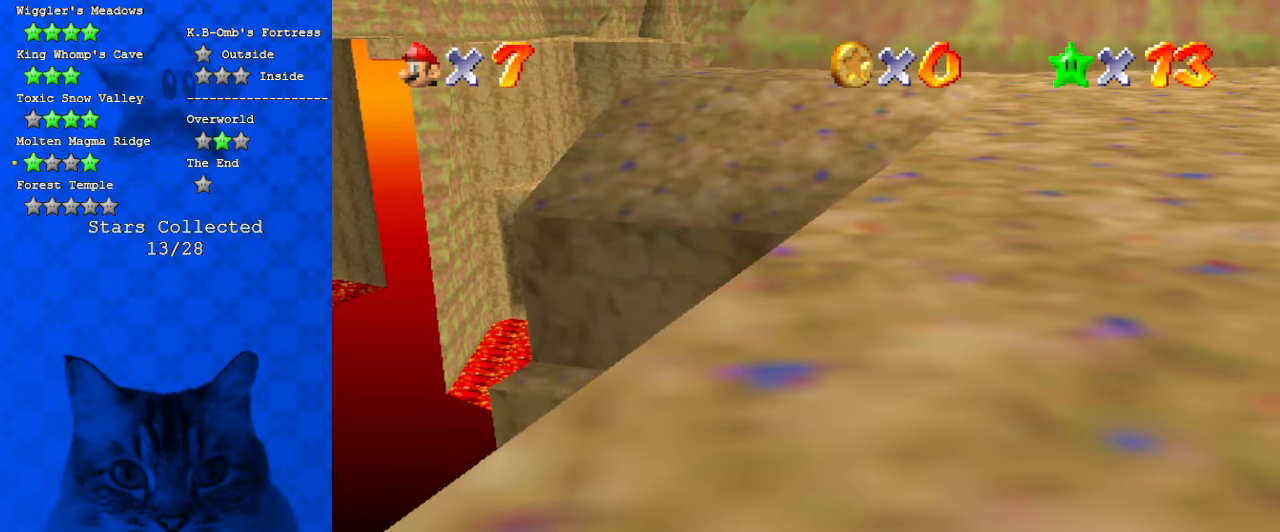
{"keys": [], "events": [[167, "shift", "up"], [267, "s", "down"], [367, "s", "up"], [400, "return", "down"], [500, "return", "up"]]}
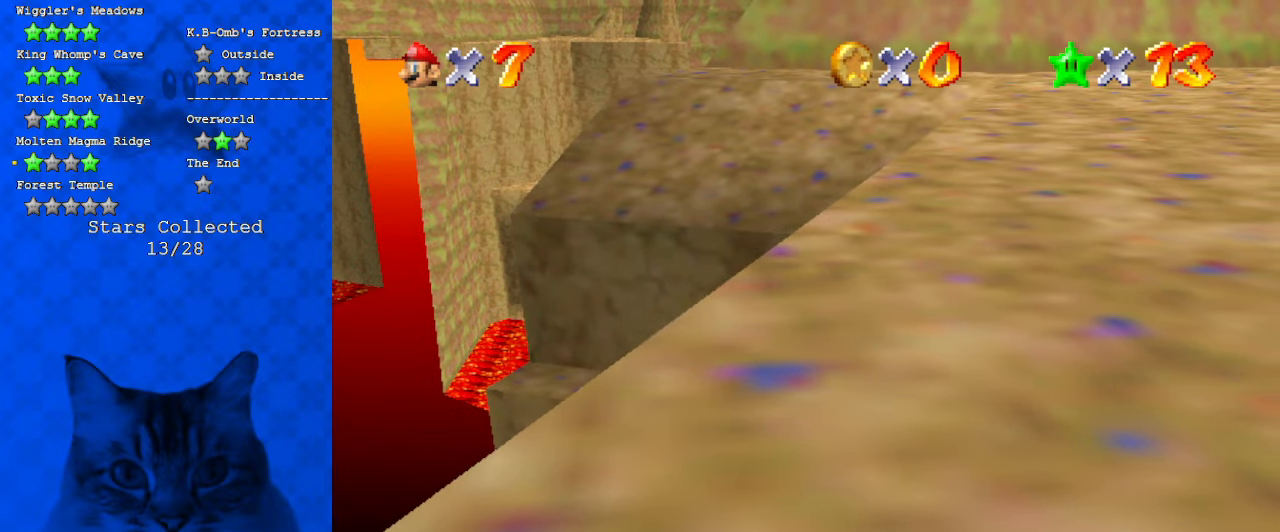
{"keys": [], "events": []}
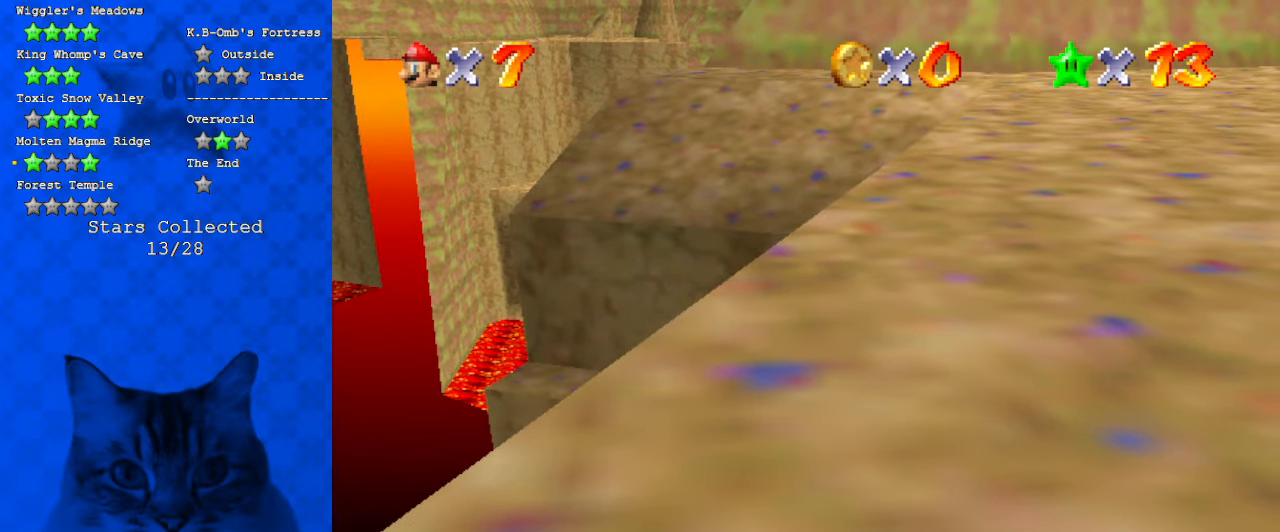
{"keys": [], "events": []}
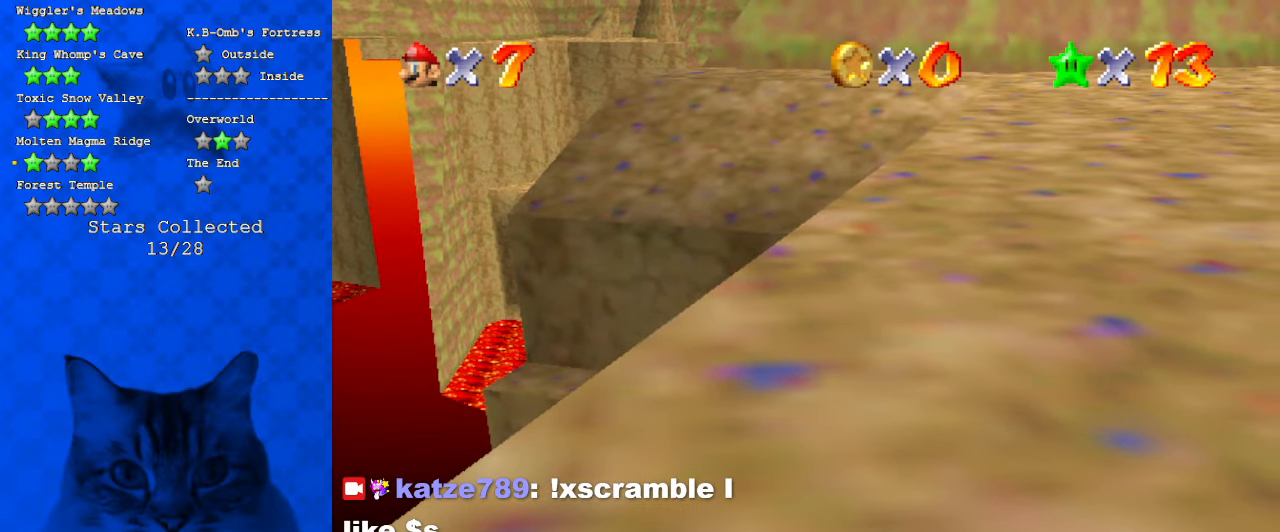
{"keys": [], "events": [[34, "shift", "down"], [167, "shift", "up"]]}
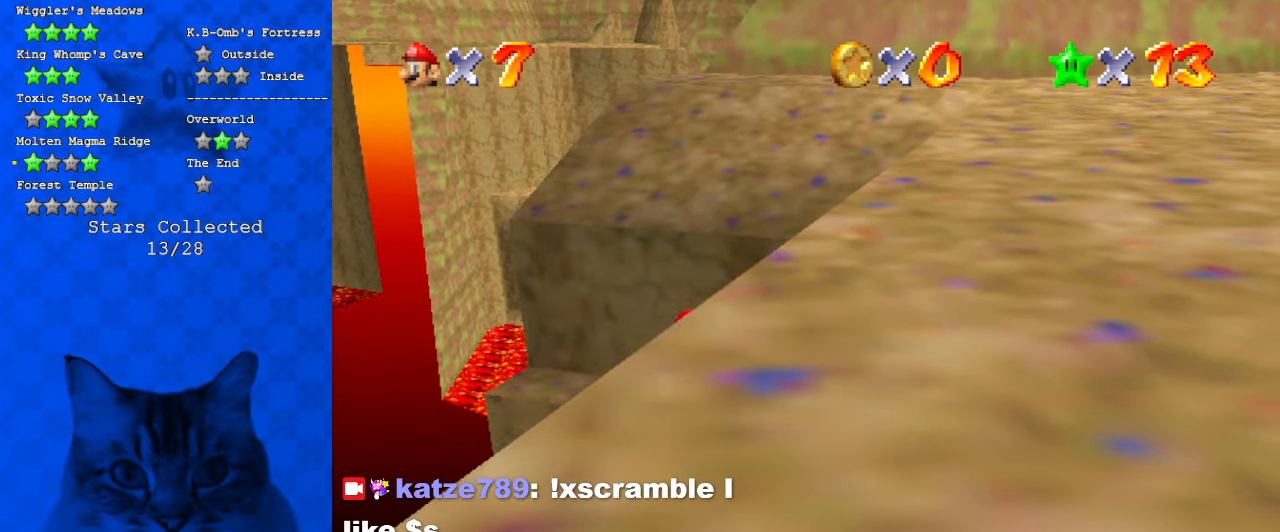
{"keys": ["shift", "up"], "events": [[200, "shift", "down"], [200, "up", "down"]]}
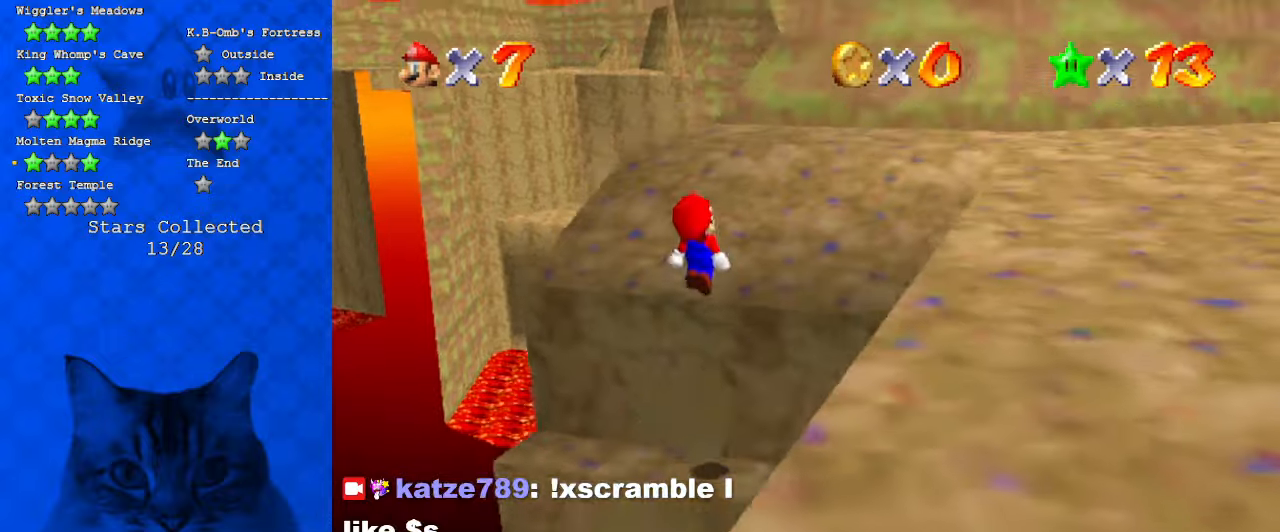
{"keys": ["a", "up"], "events": [[100, "ctrl", "down"], [234, "ctrl", "up"], [234, "shift", "up"], [367, "a", "down"]]}
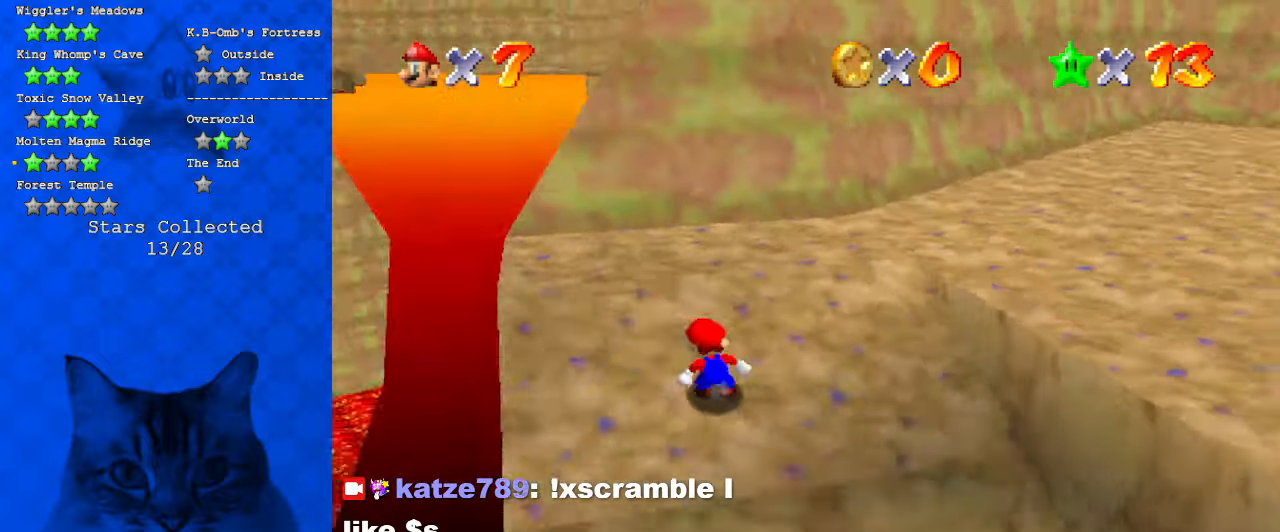
{"keys": ["a", "up"], "events": [[67, "a", "up"], [100, "left", "down"], [400, "left", "up"], [434, "a", "down"]]}
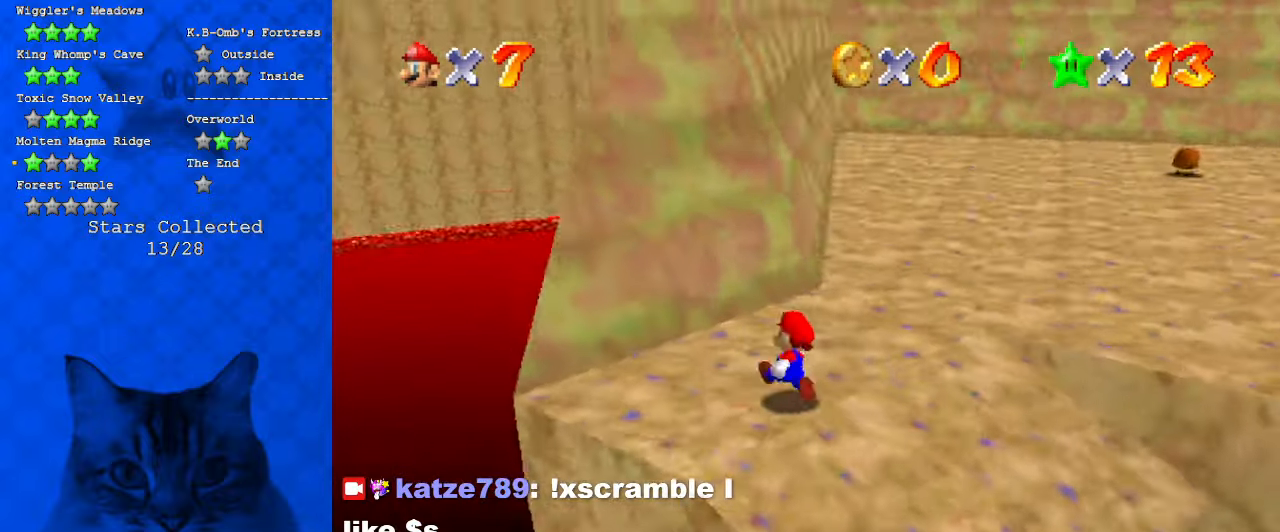
{"keys": ["a", "left"], "events": [[134, "a", "up"], [134, "up", "up"], [467, "a", "down"], [467, "left", "down"]]}
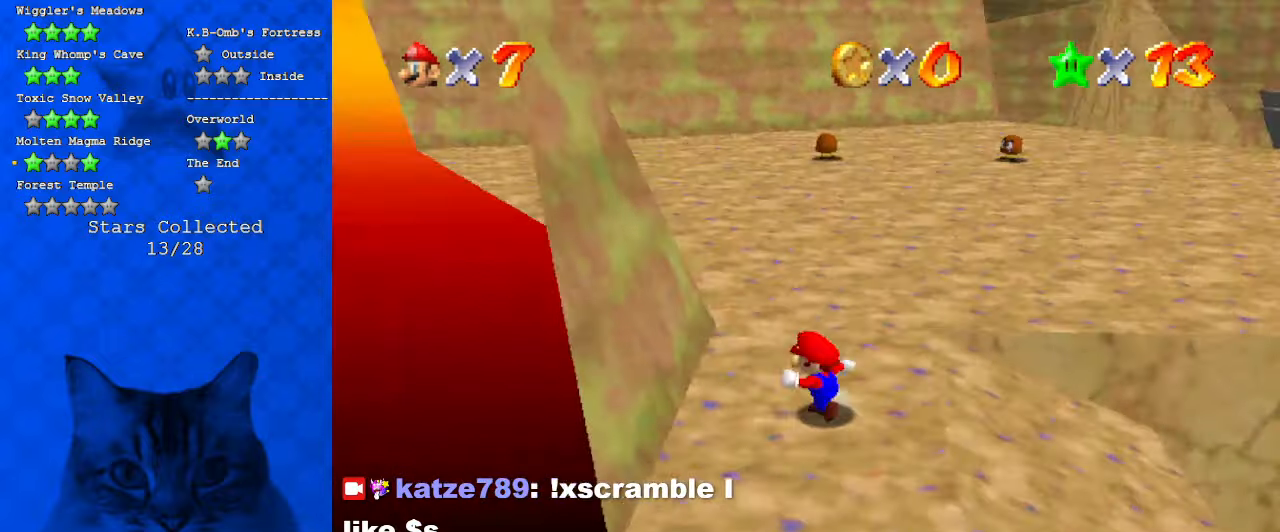
{"keys": [], "events": [[100, "a", "up"], [100, "left", "up"]]}
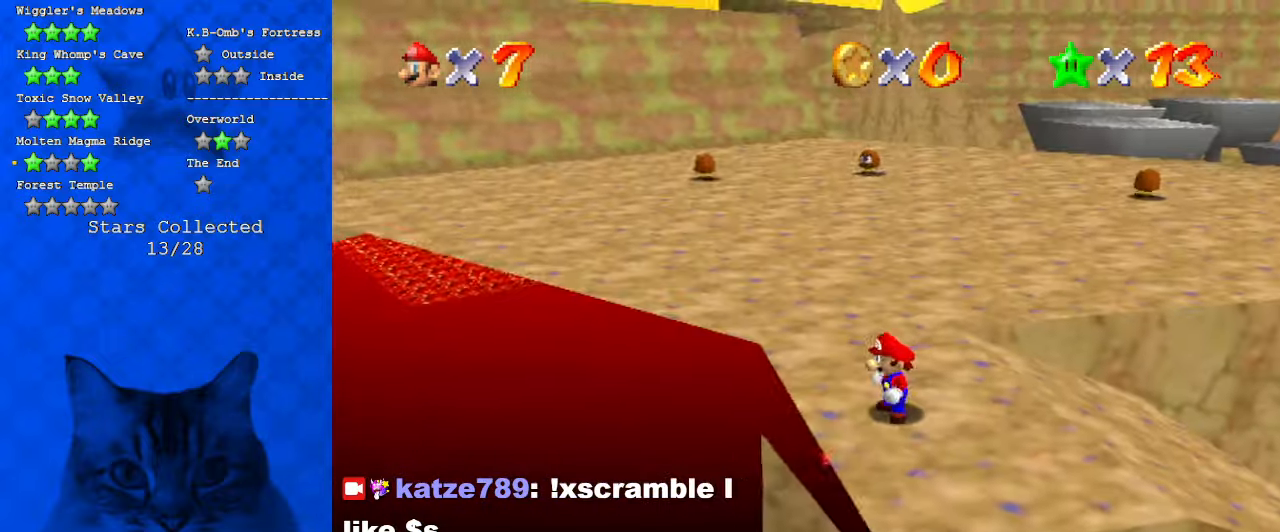
{"keys": [], "events": [[100, "d", "down"], [234, "d", "up"]]}
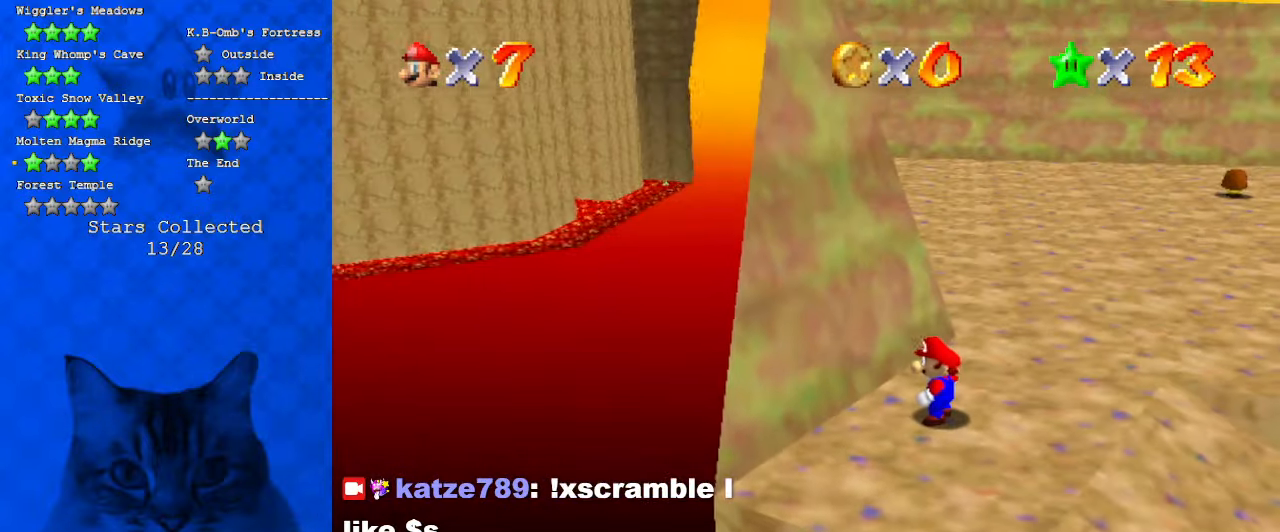
{"keys": [], "events": []}
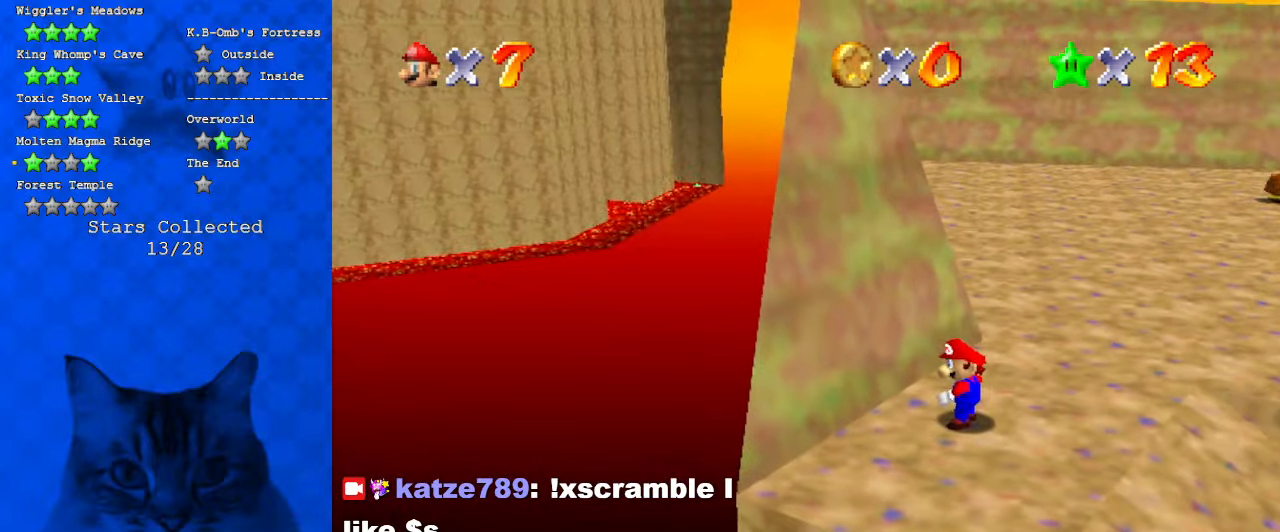
{"keys": ["shift"], "events": [[34, "shift", "down"]]}
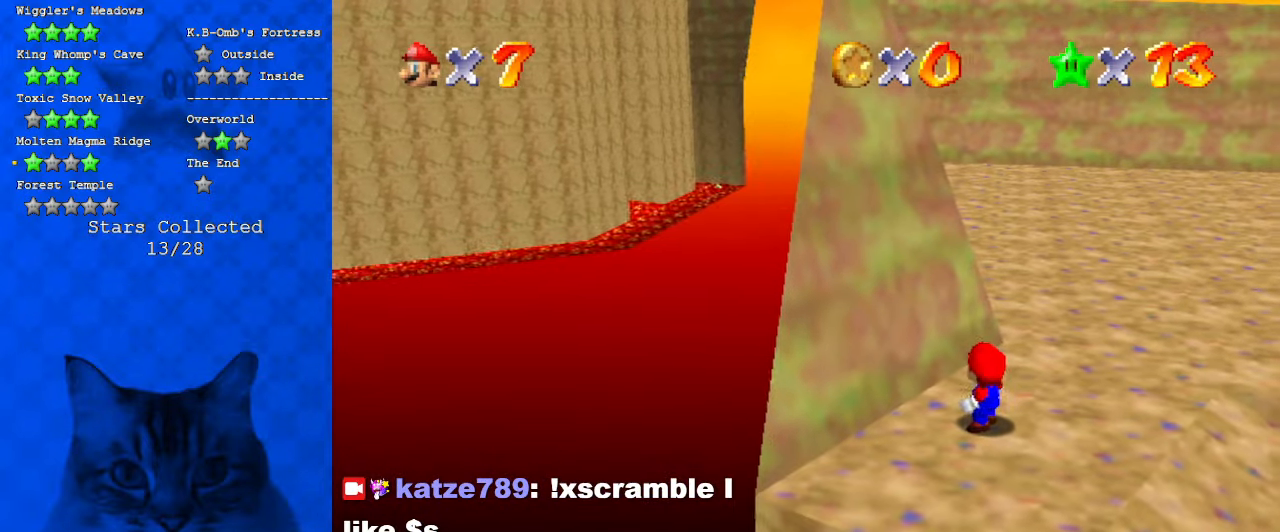
{"keys": [], "events": [[200, "shift", "up"], [234, "return", "down"], [334, "return", "up"]]}
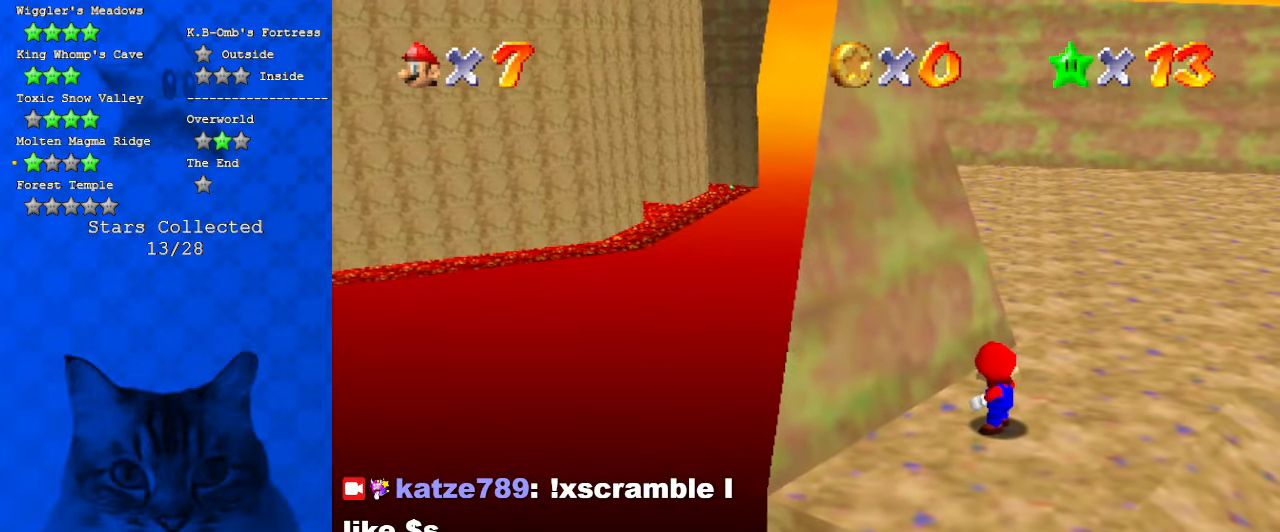
{"keys": [], "events": []}
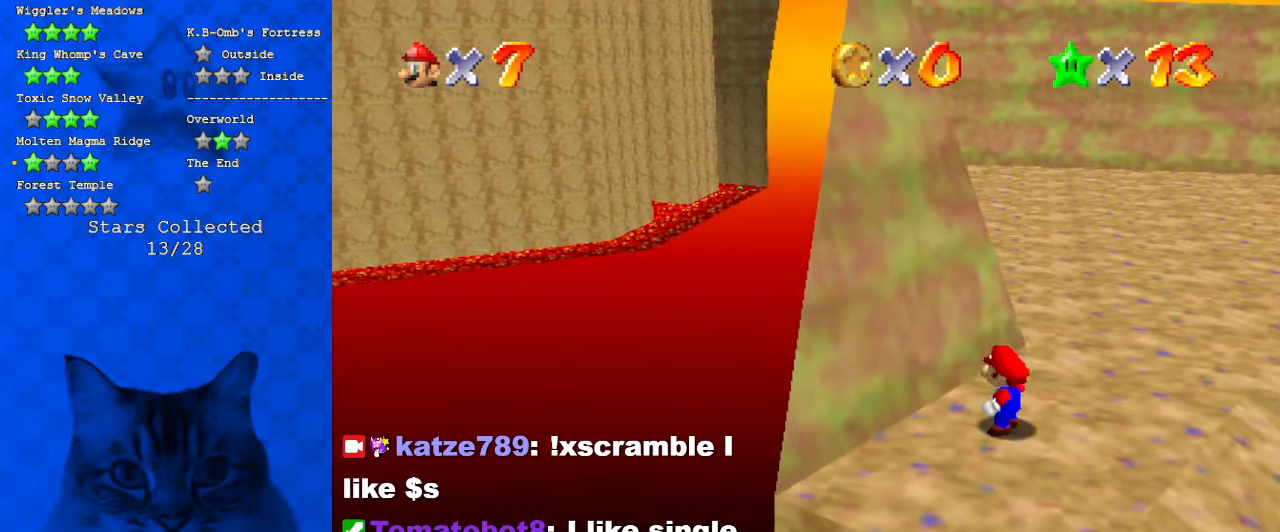
{"keys": ["up"], "events": [[34, "a", "down"], [67, "w", "down"], [200, "a", "up"], [200, "w", "up"], [267, "up", "down"]]}
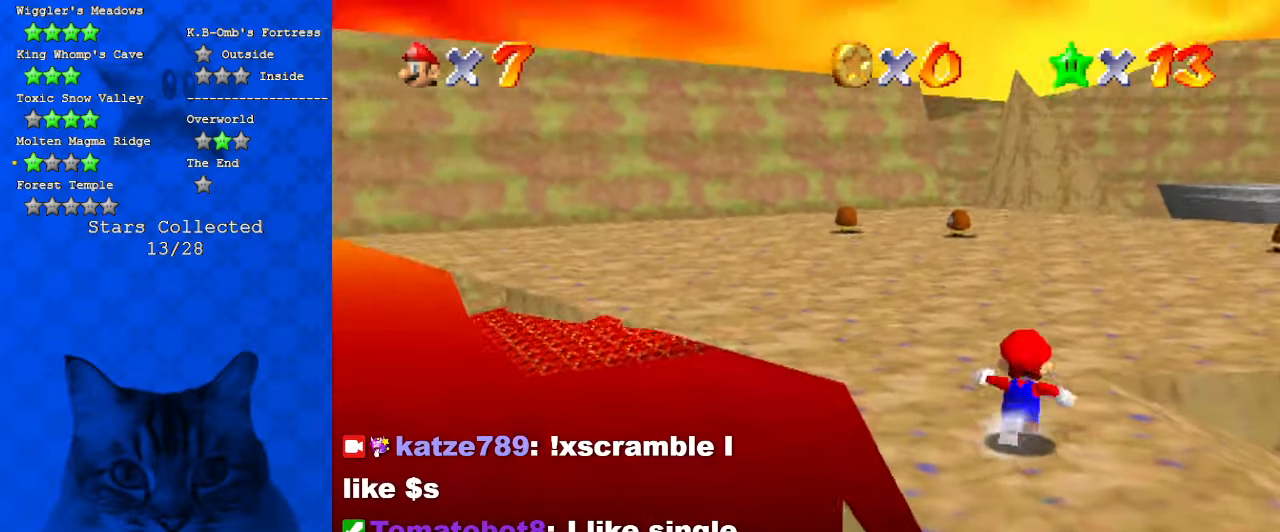
{"keys": ["up"], "events": [[234, "d", "down"], [367, "d", "up"]]}
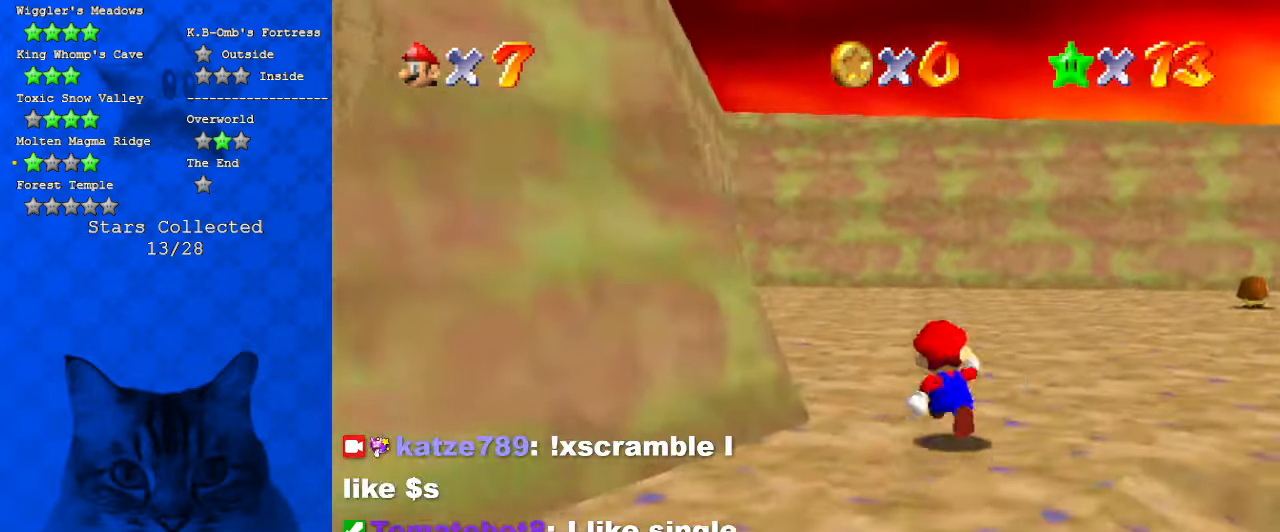
{"keys": ["right", "up"], "events": [[134, "d", "down"], [200, "right", "down"], [300, "d", "up"]]}
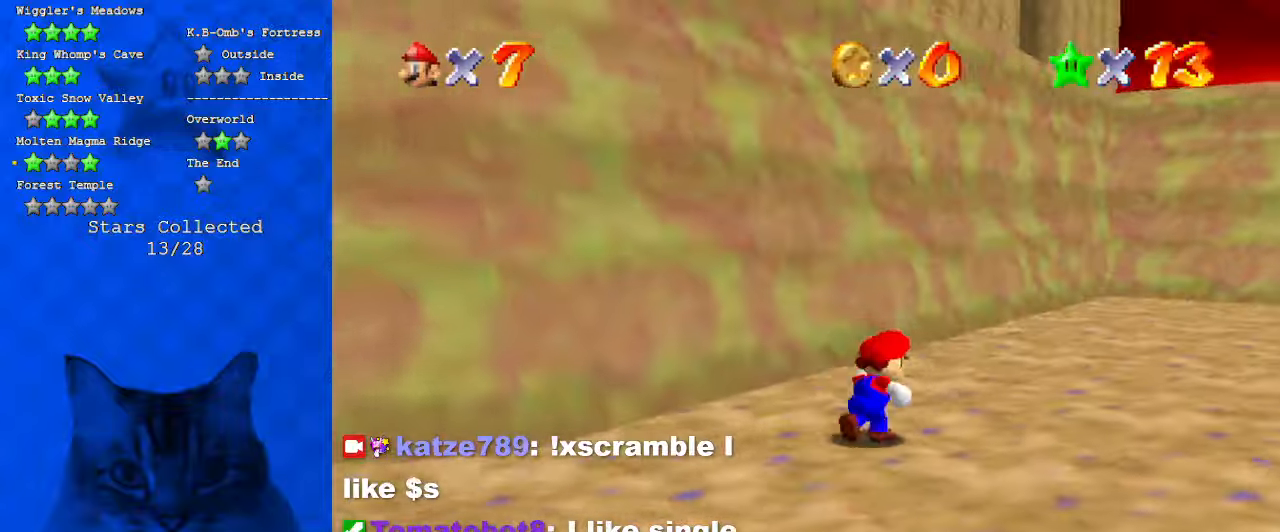
{"keys": ["ctrl", "left", "up"], "events": [[167, "a", "down"], [167, "right", "up"], [300, "a", "up"], [434, "ctrl", "down"], [434, "left", "down"]]}
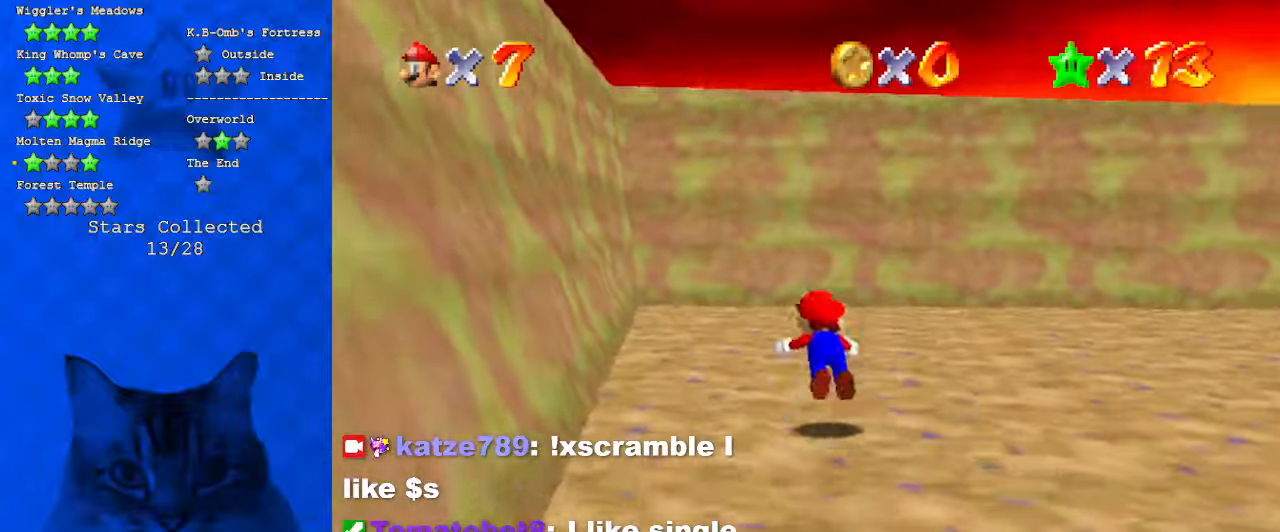
{"keys": ["a", "left", "up"], "events": [[34, "left", "up"], [67, "a", "down"], [67, "ctrl", "up"], [167, "left", "down"], [200, "a", "up"], [300, "shift", "down"], [434, "a", "down"], [434, "shift", "up"]]}
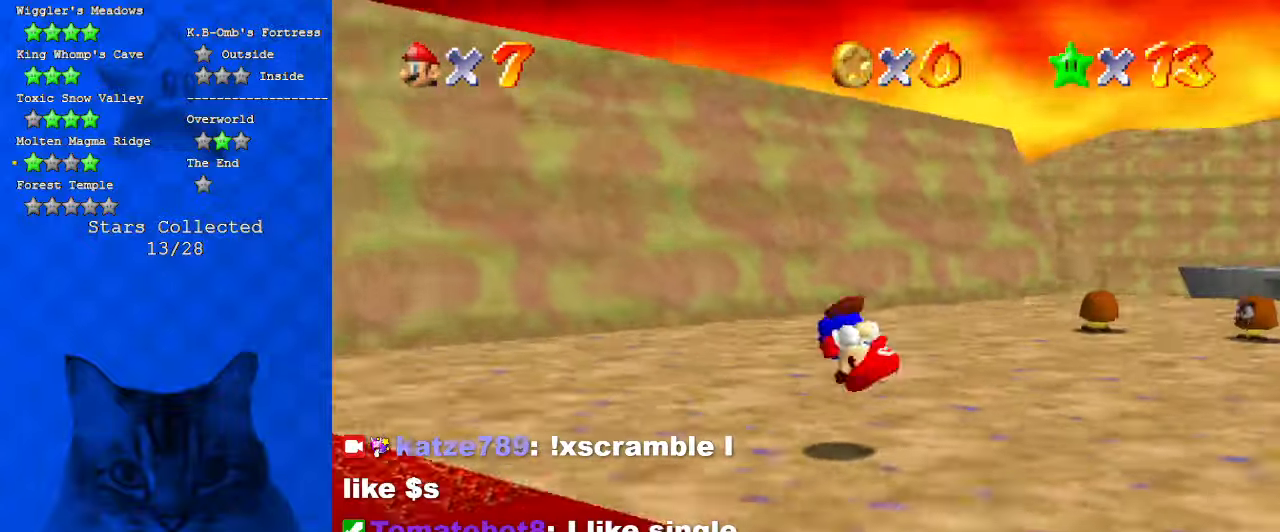
{"keys": ["a", "left", "s", "up"], "events": [[34, "a", "up"], [134, "up", "up"], [367, "up", "down"], [467, "a", "down"], [467, "s", "down"]]}
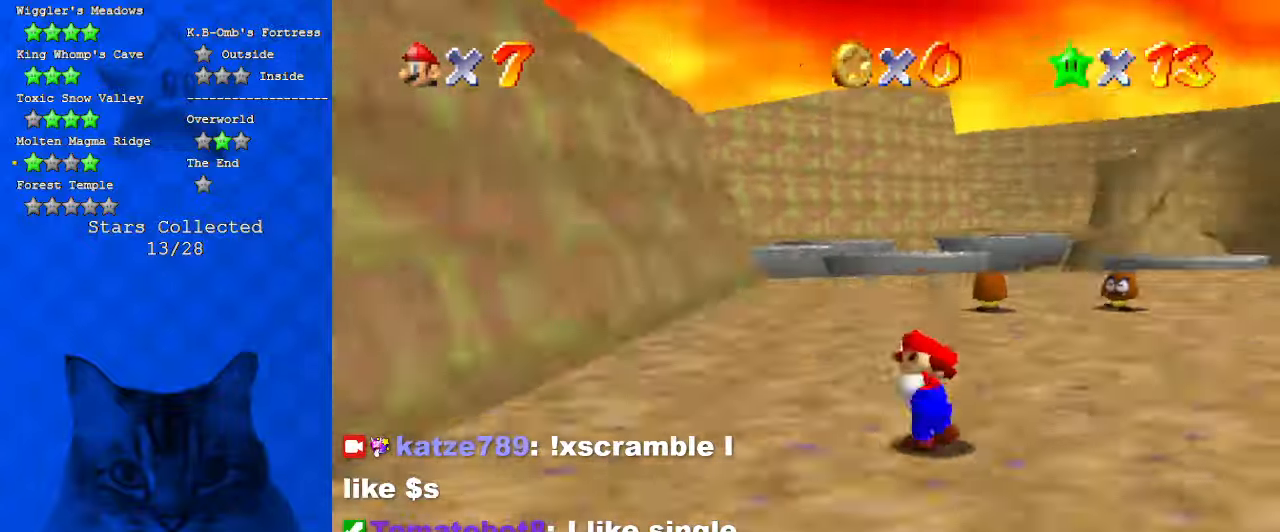
{"keys": ["left"], "events": [[134, "a", "up"], [134, "s", "up"], [200, "up", "up"]]}
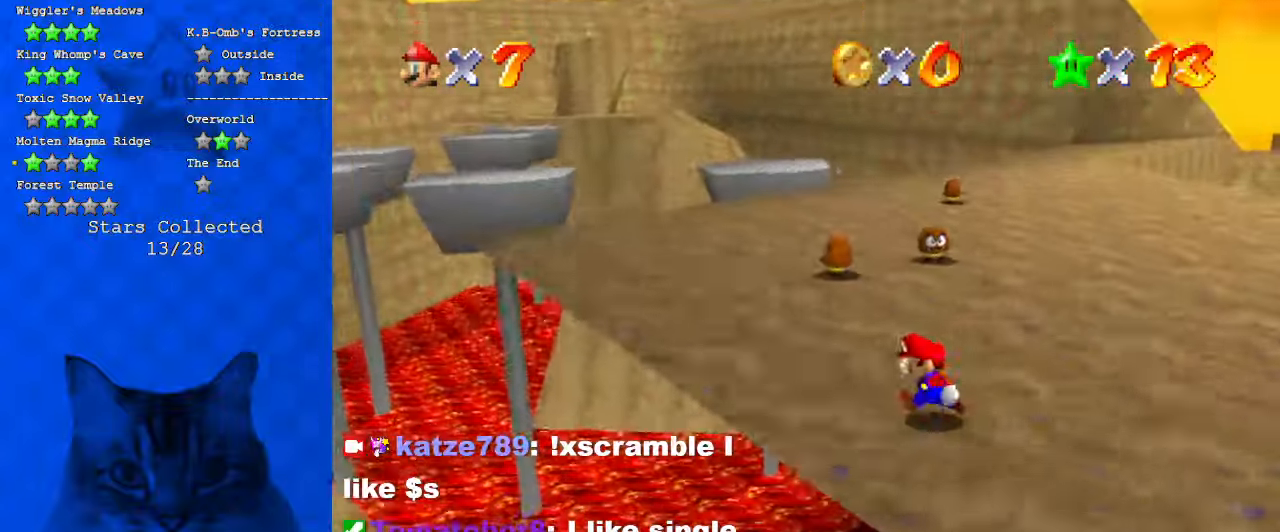
{"keys": ["up"], "events": [[34, "up", "down"], [334, "d", "down"], [434, "d", "up"], [434, "left", "up"]]}
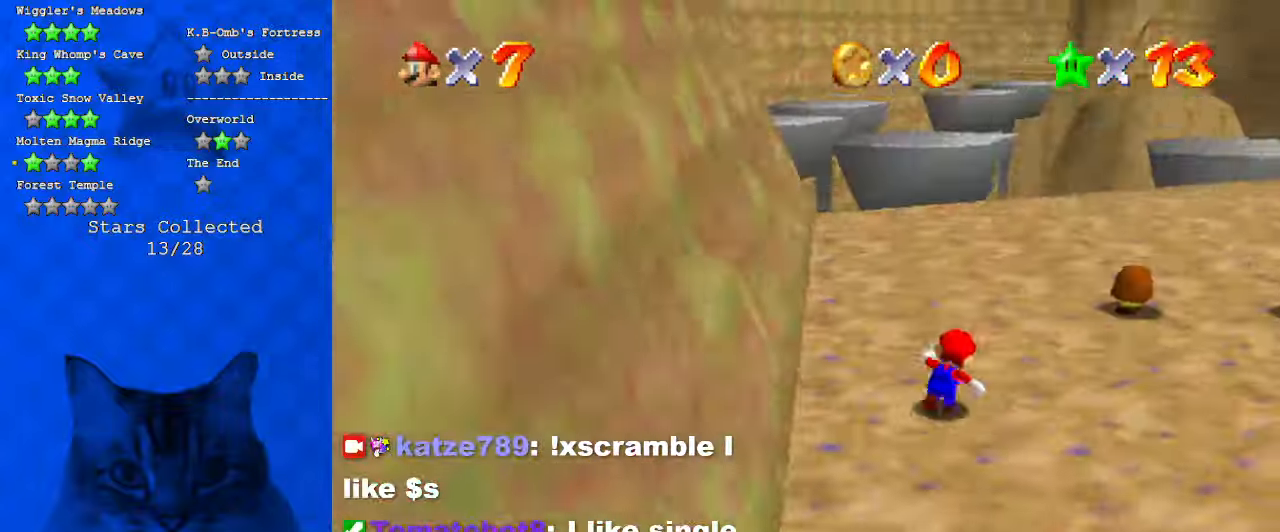
{"keys": ["left", "up"], "events": [[200, "a", "down"], [367, "left", "down"], [400, "a", "up"]]}